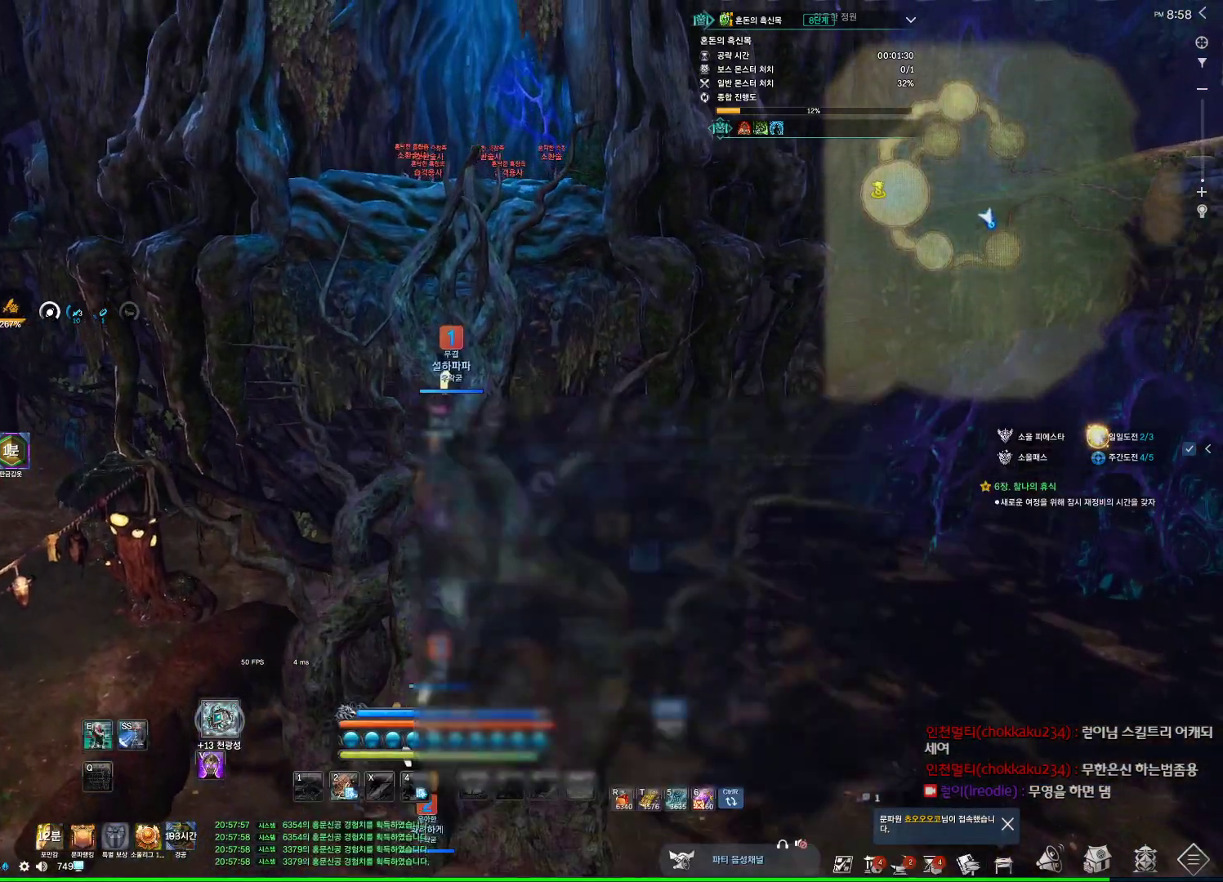
Gameplay with keyboard and mouse; each line is a JSON object with the keys and mouse buttons held at the frame after it. "events" lists presses ("down") and releases ("up") of "1", "2", "3", "4", "5", "a", "alt", "c", "ctrl", "d", "e", "f", "m", "q", "r", "s", "shift", "space", "t", "tab", "tilde", "v", "w", "x", "z", "mouse_left", "mouse_wheel", "mouse_right", "mouse_mb4" and "mouse_mb5" between this image and that frame as [ms after this image, input, new state], when the widget could be followed in between. "mouse_left", "mouse_wheel", "mouse_right", "mouse_mb4", "mouse_mb5" = the "left", "wheel", "right", "mb4", "mb5" buttons of the "mouse" list. No other keys are recorded. "wheel" means that the mouse wheel is clicked or scrolled. Not read: mouse_move.
{"keys": ["alt", "w"], "mouse": ["mb4"], "events": [[367, "mouse_mb4", "down"], [434, "alt", "down"]]}
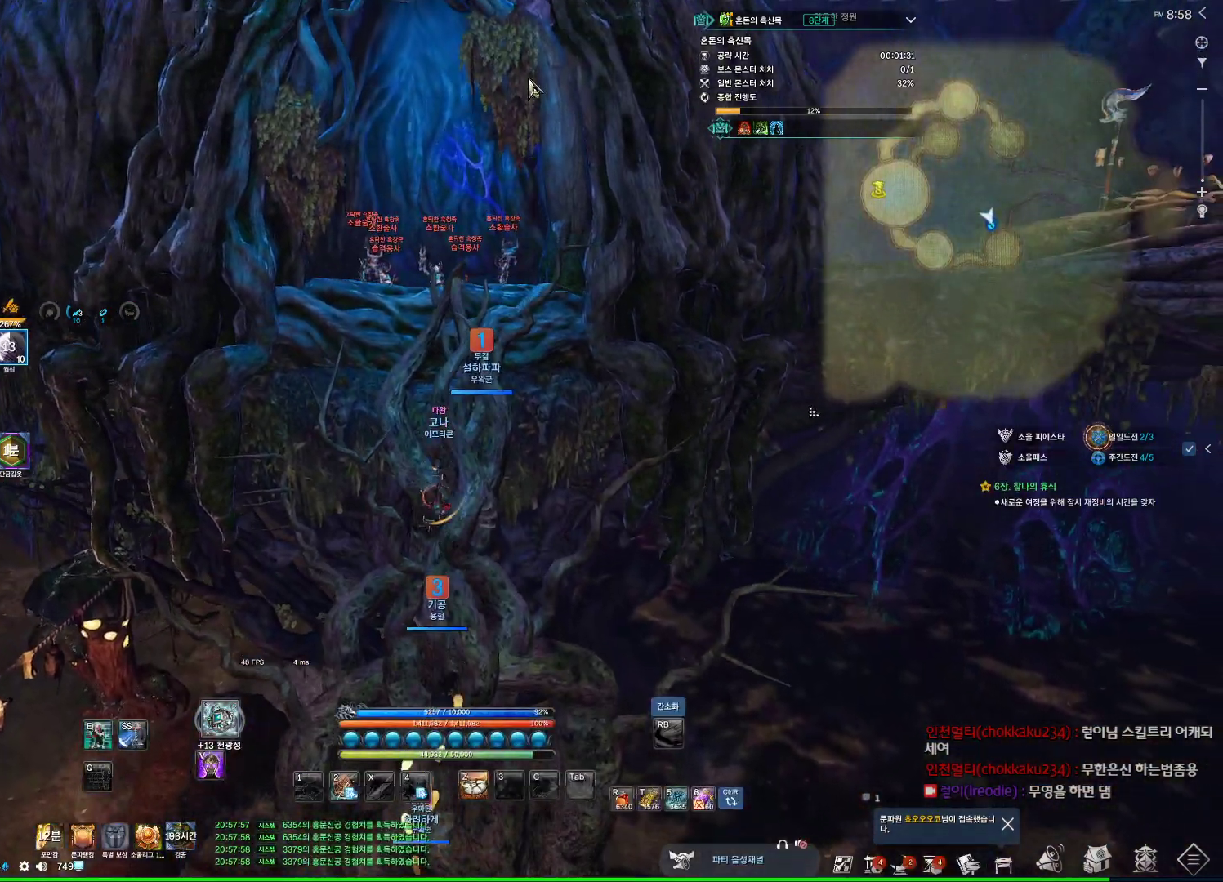
{"keys": ["alt", "d", "w"], "mouse": [], "events": [[34, "mouse_mb4", "up"], [67, "mouse_mb4", "down"], [100, "mouse_mb4", "up"], [167, "mouse_mb4", "down"], [200, "mouse_mb4", "up"], [334, "mouse_mb4", "down"], [400, "mouse_mb4", "up"], [434, "d", "down"]]}
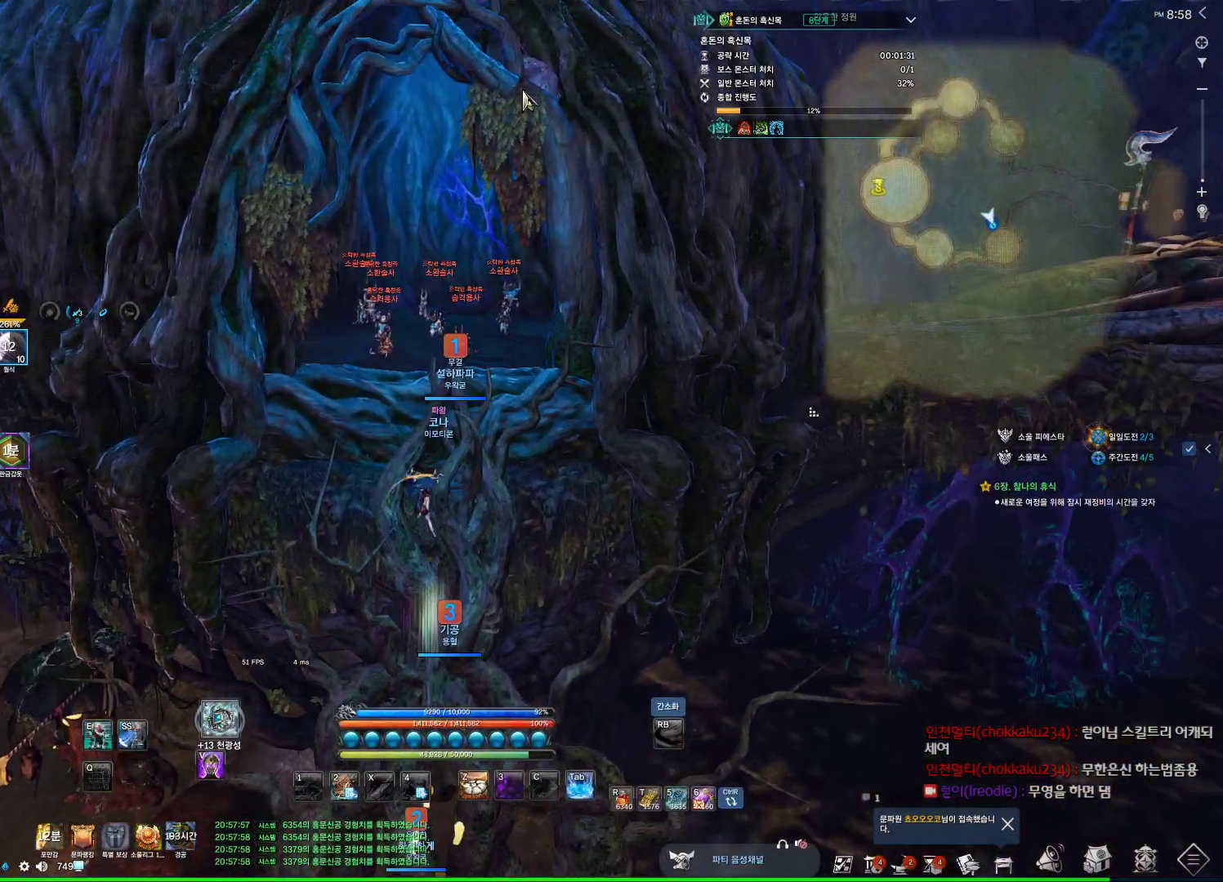
{"keys": ["w"], "mouse": [], "events": [[67, "d", "up"], [134, "mouse_left", "down"], [167, "mouse_right", "down"], [267, "mouse_left", "up"], [267, "mouse_right", "up"], [500, "alt", "up"]]}
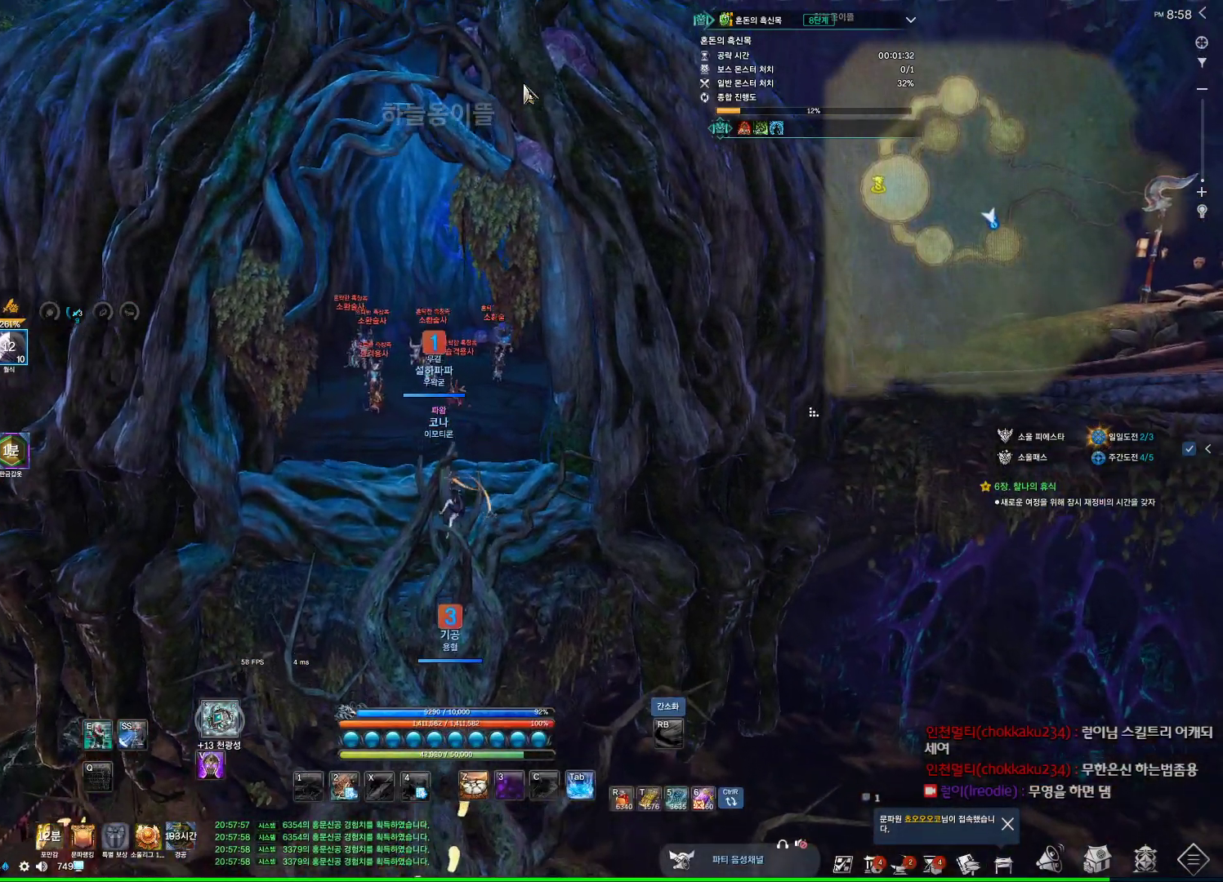
{"keys": ["w"], "mouse": [], "events": []}
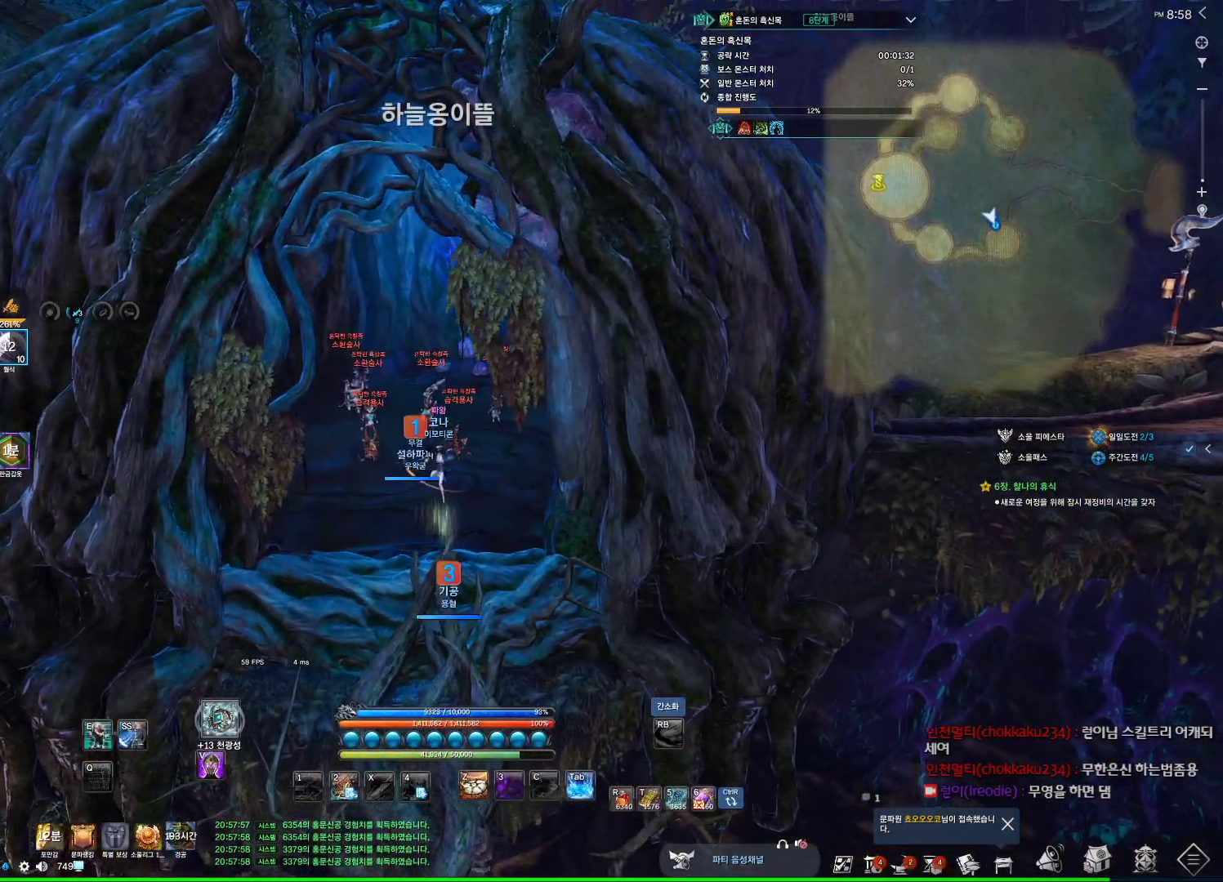
{"keys": ["w"], "mouse": [], "events": [[100, "d", "down"], [334, "d", "up"]]}
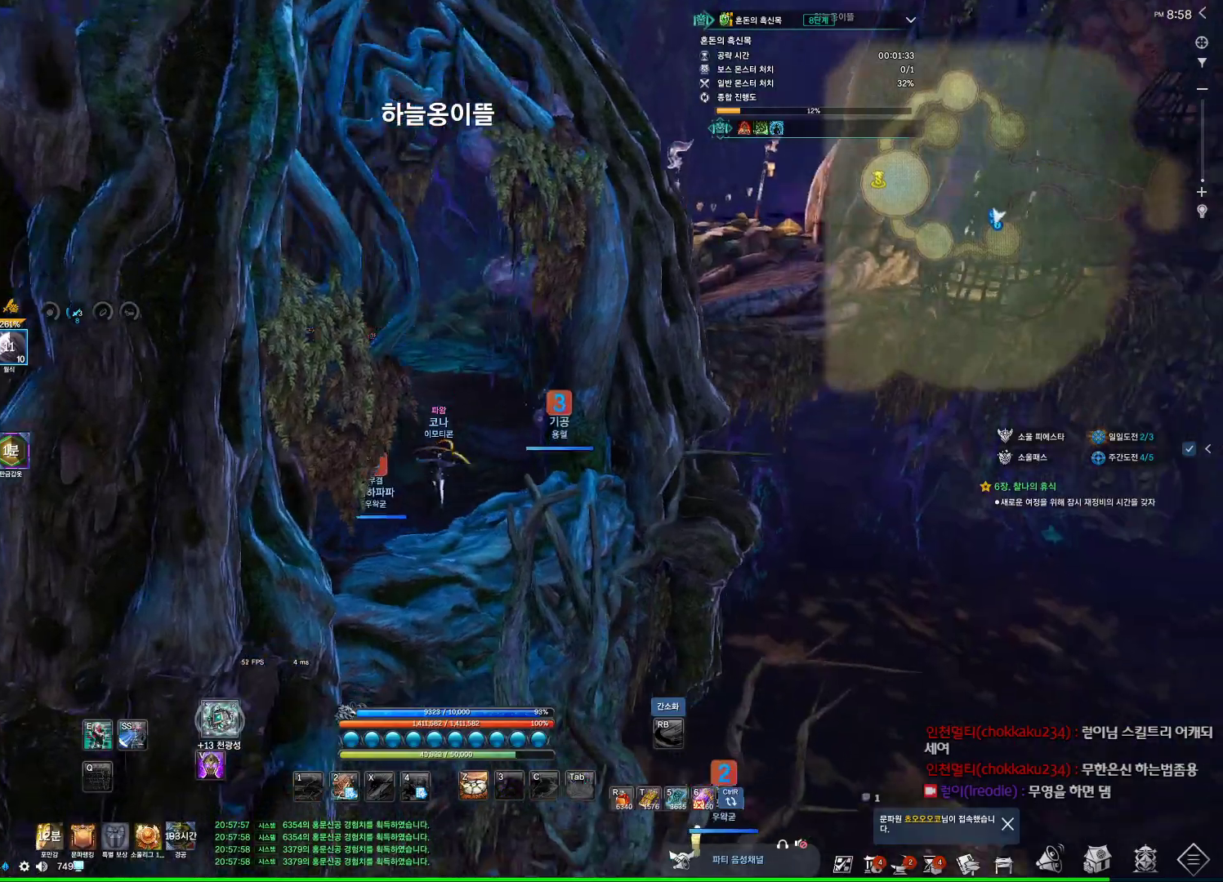
{"keys": ["w"], "mouse": [], "events": []}
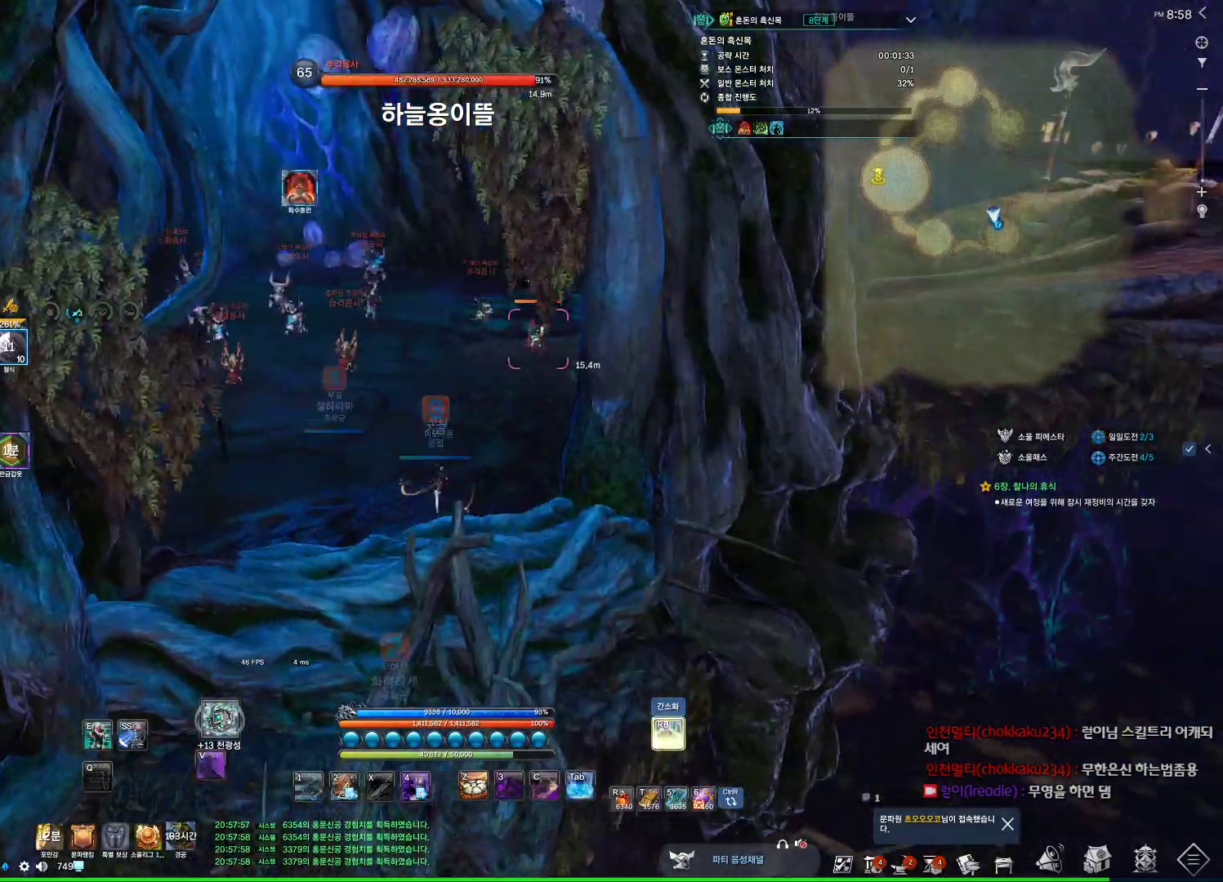
{"keys": ["w"], "mouse": [], "events": []}
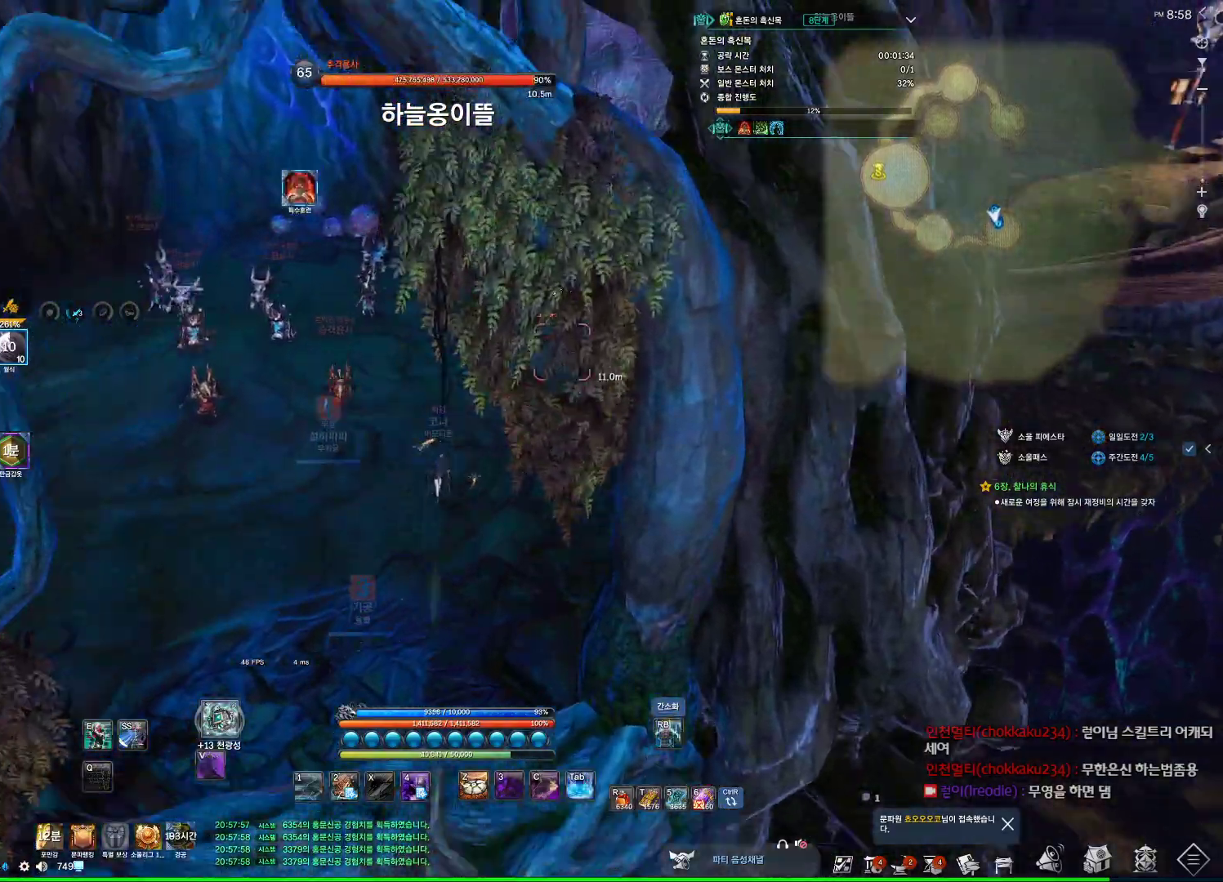
{"keys": ["alt", "d", "w"], "mouse": [], "events": [[167, "alt", "down"], [167, "mouse_mb4", "down"], [267, "mouse_mb4", "up"], [300, "mouse_mb4", "down"], [334, "mouse_mb4", "up"], [500, "d", "down"]]}
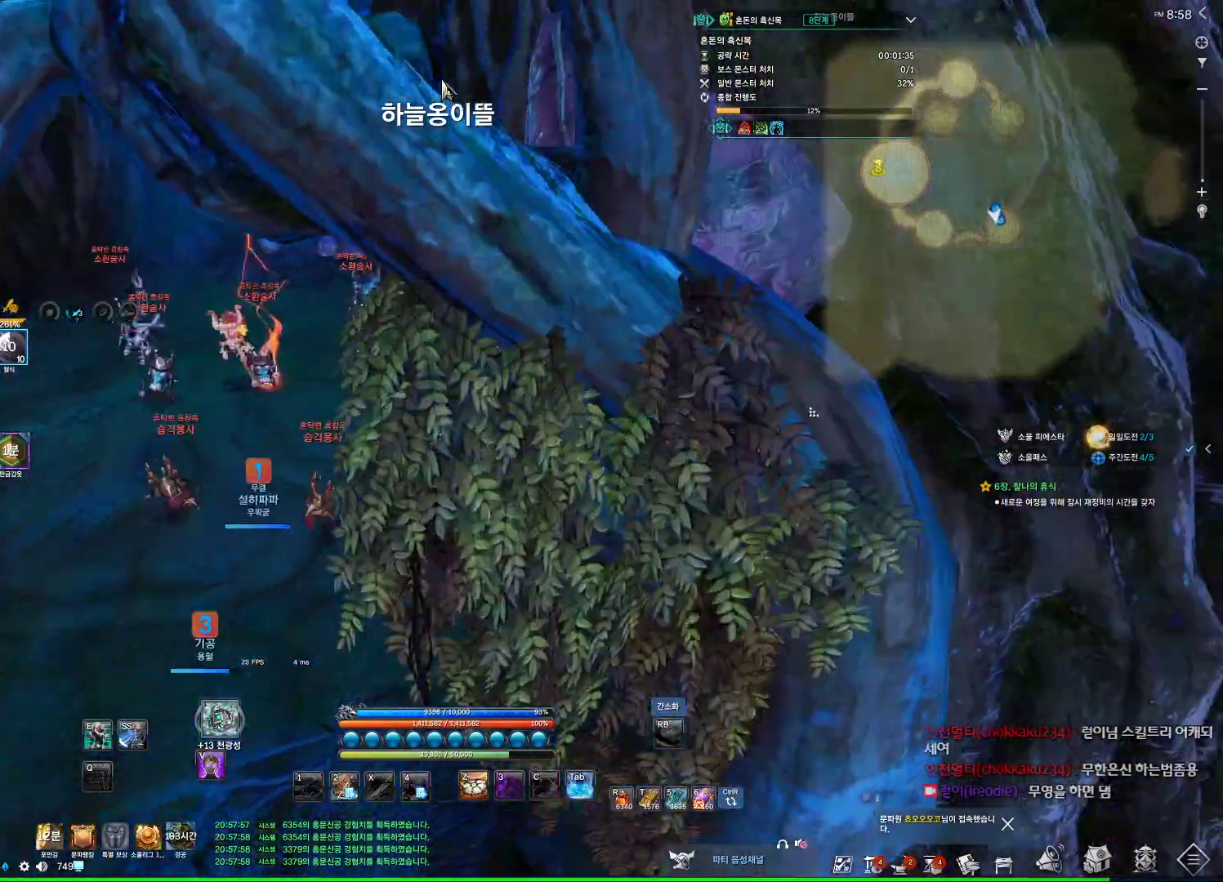
{"keys": ["w"], "mouse": [], "events": [[34, "mouse_mb4", "down"], [67, "mouse_mb4", "up"], [167, "d", "up"], [500, "alt", "up"]]}
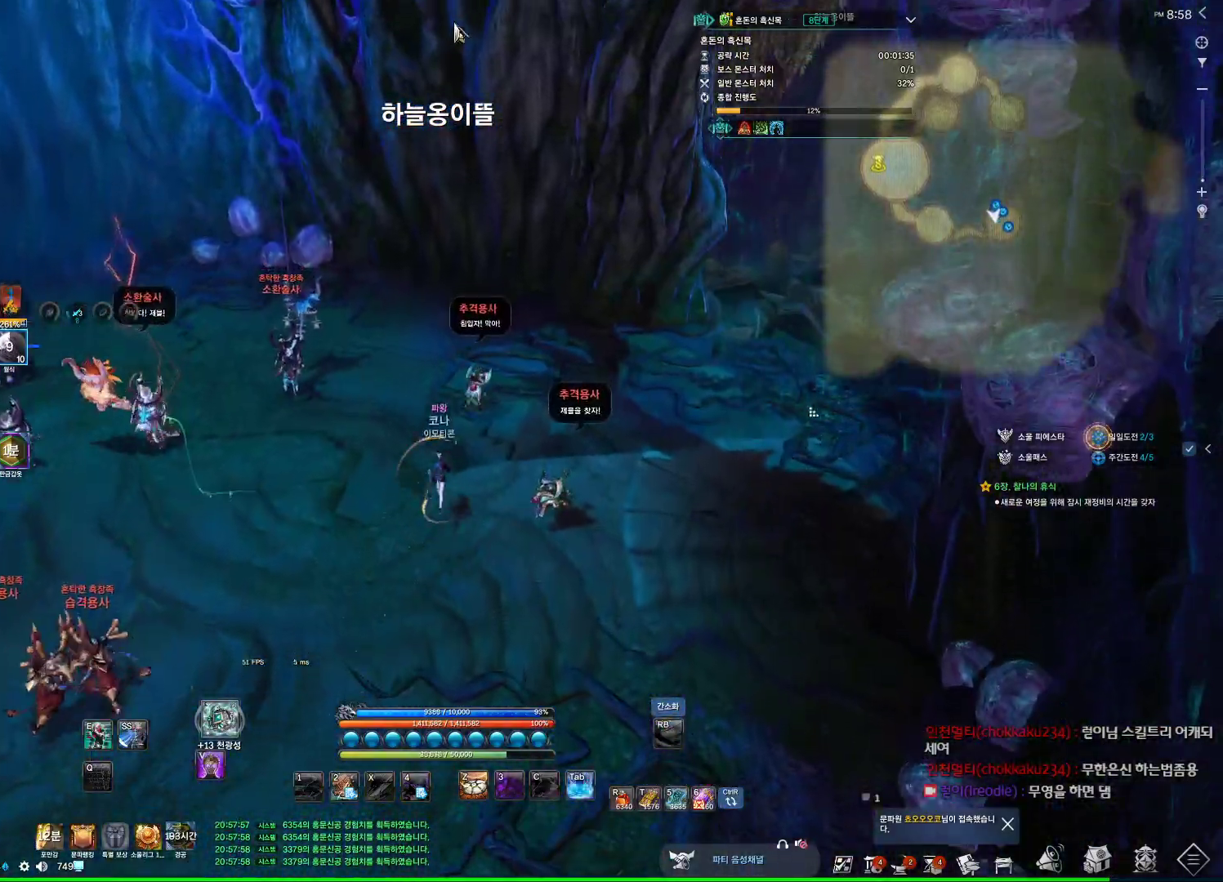
{"keys": ["a", "w"], "mouse": [], "events": [[334, "a", "down"]]}
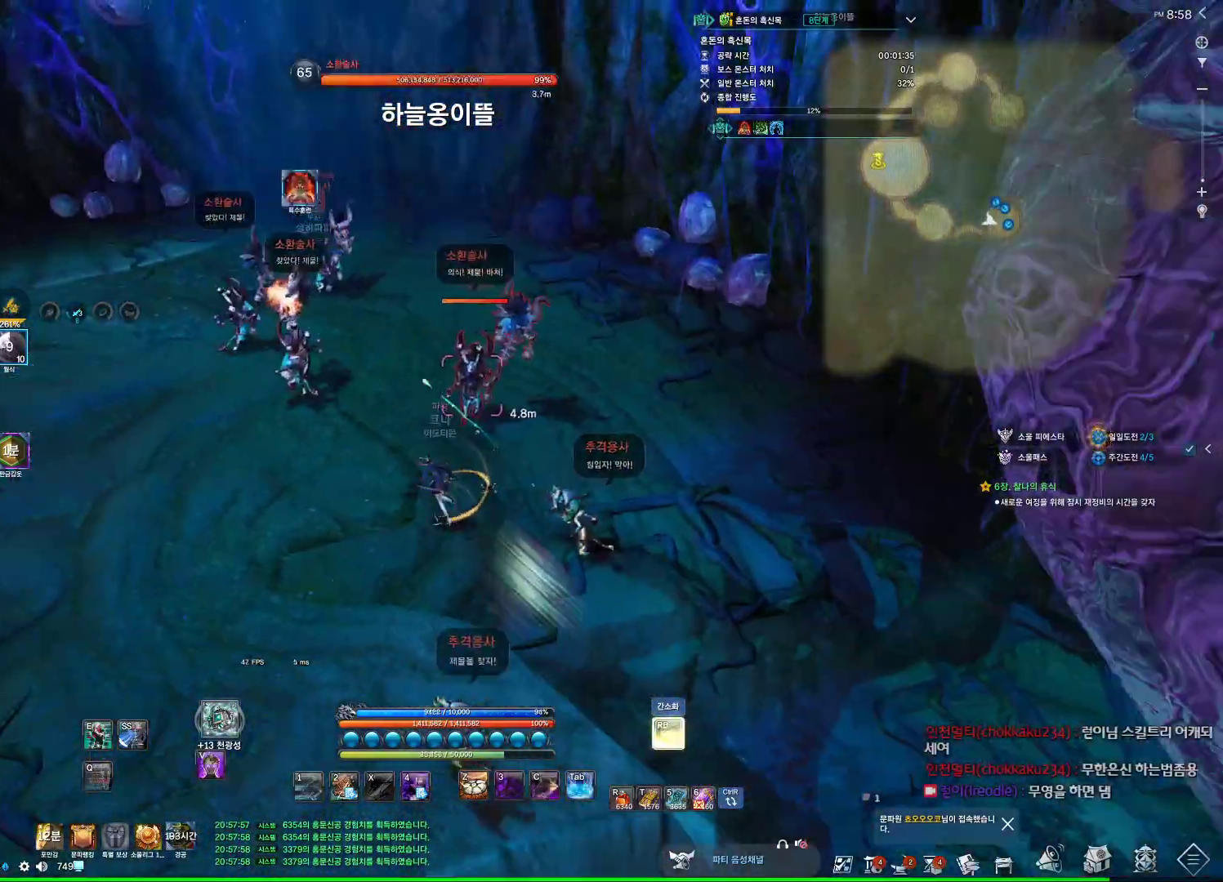
{"keys": ["4", "a"], "mouse": [], "events": [[67, "4", "down"], [334, "w", "up"]]}
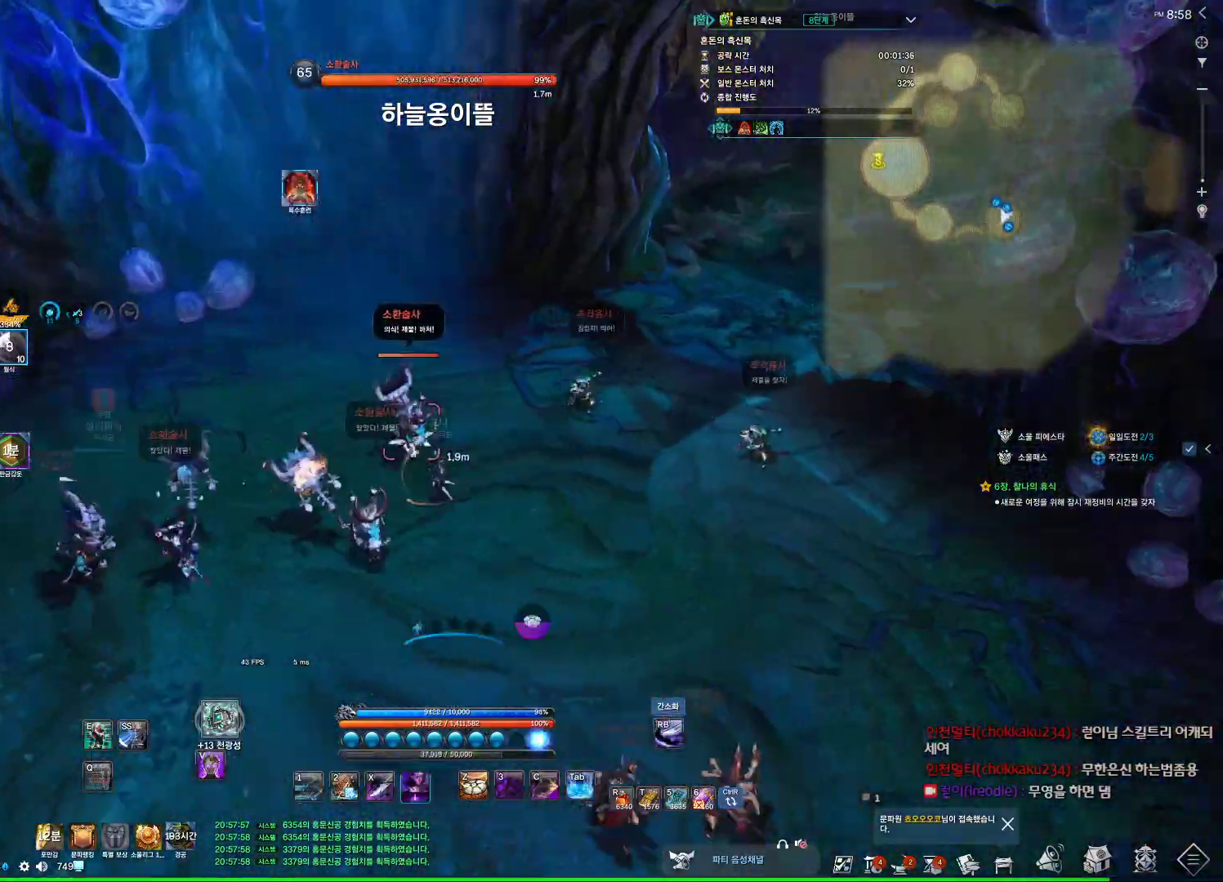
{"keys": ["a", "w"], "mouse": [], "events": [[167, "w", "down"], [234, "4", "up"]]}
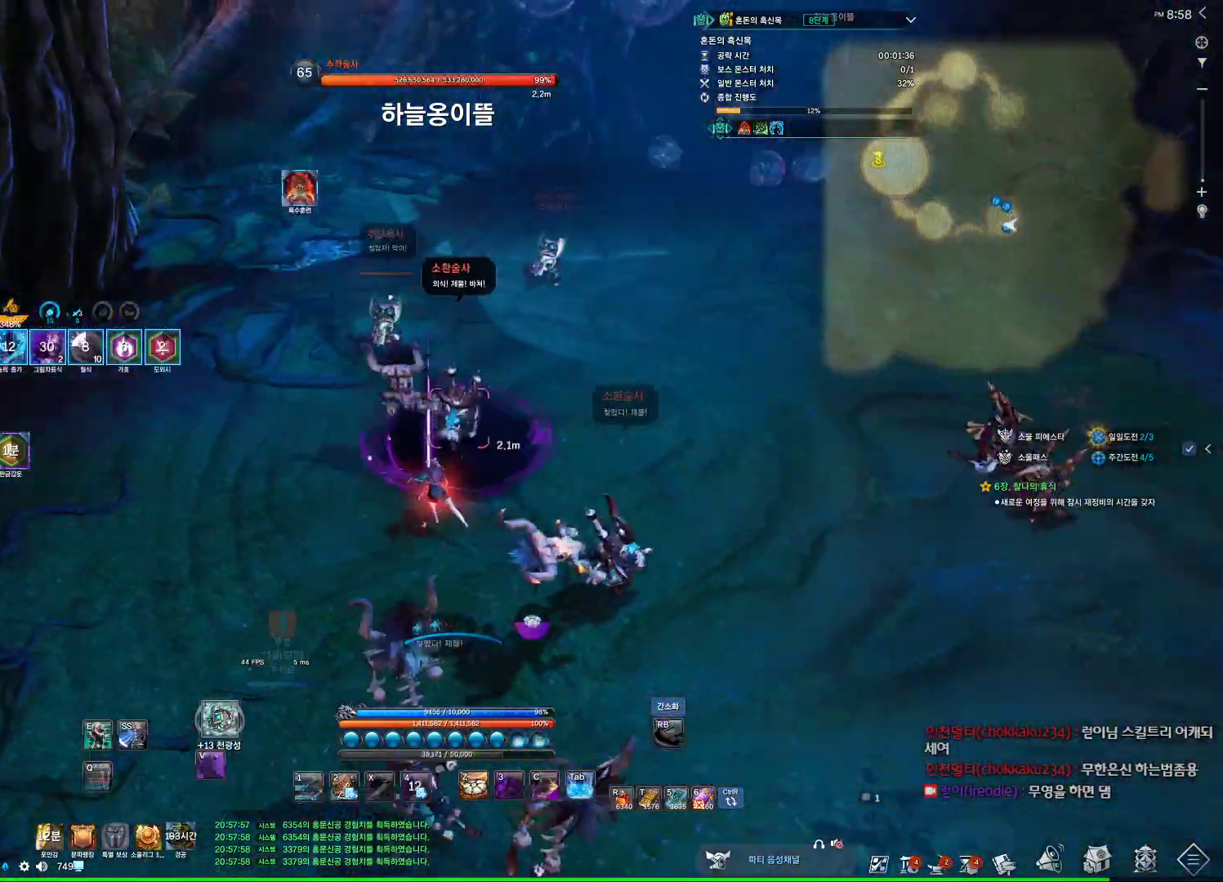
{"keys": [], "mouse": [], "events": [[100, "3", "down"], [200, "a", "up"], [234, "3", "up"], [367, "w", "up"]]}
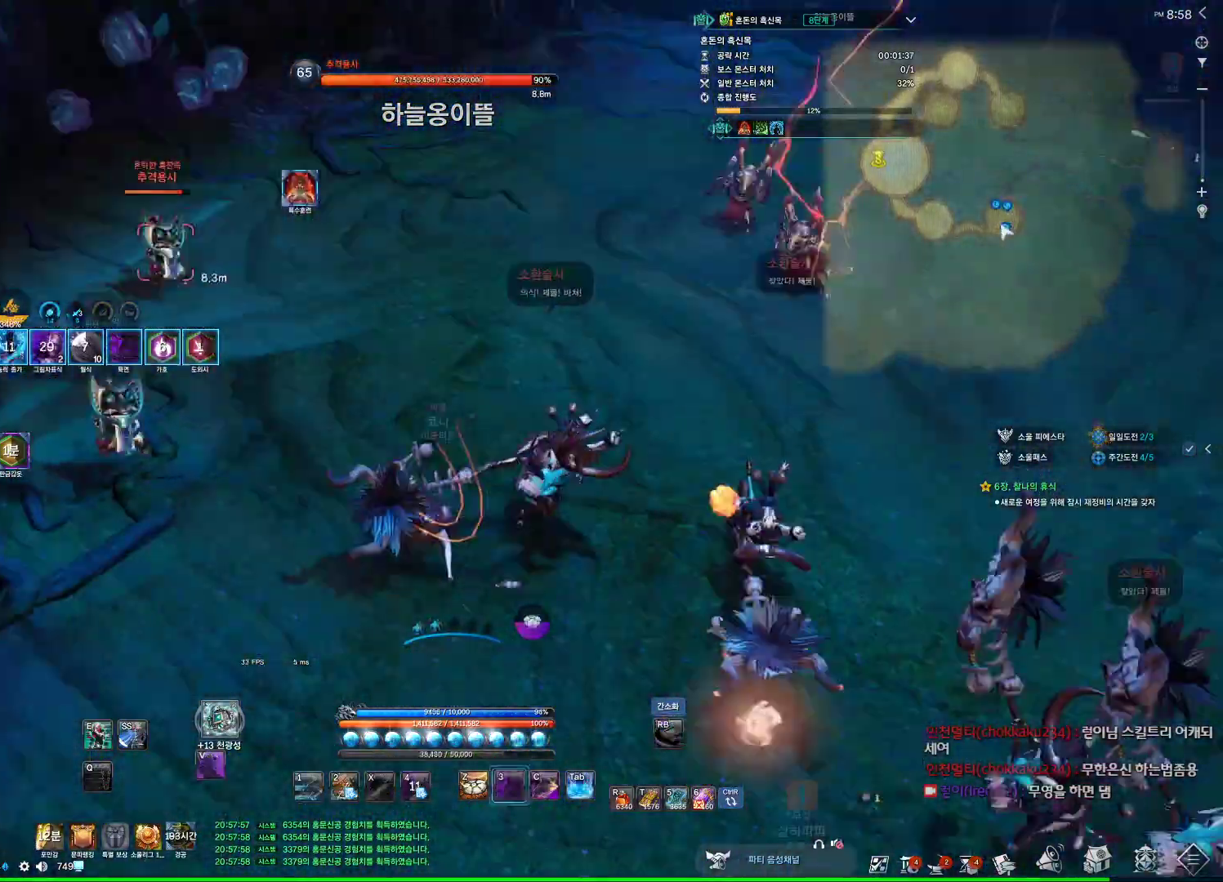
{"keys": ["z"], "mouse": [], "events": [[100, "z", "down"]]}
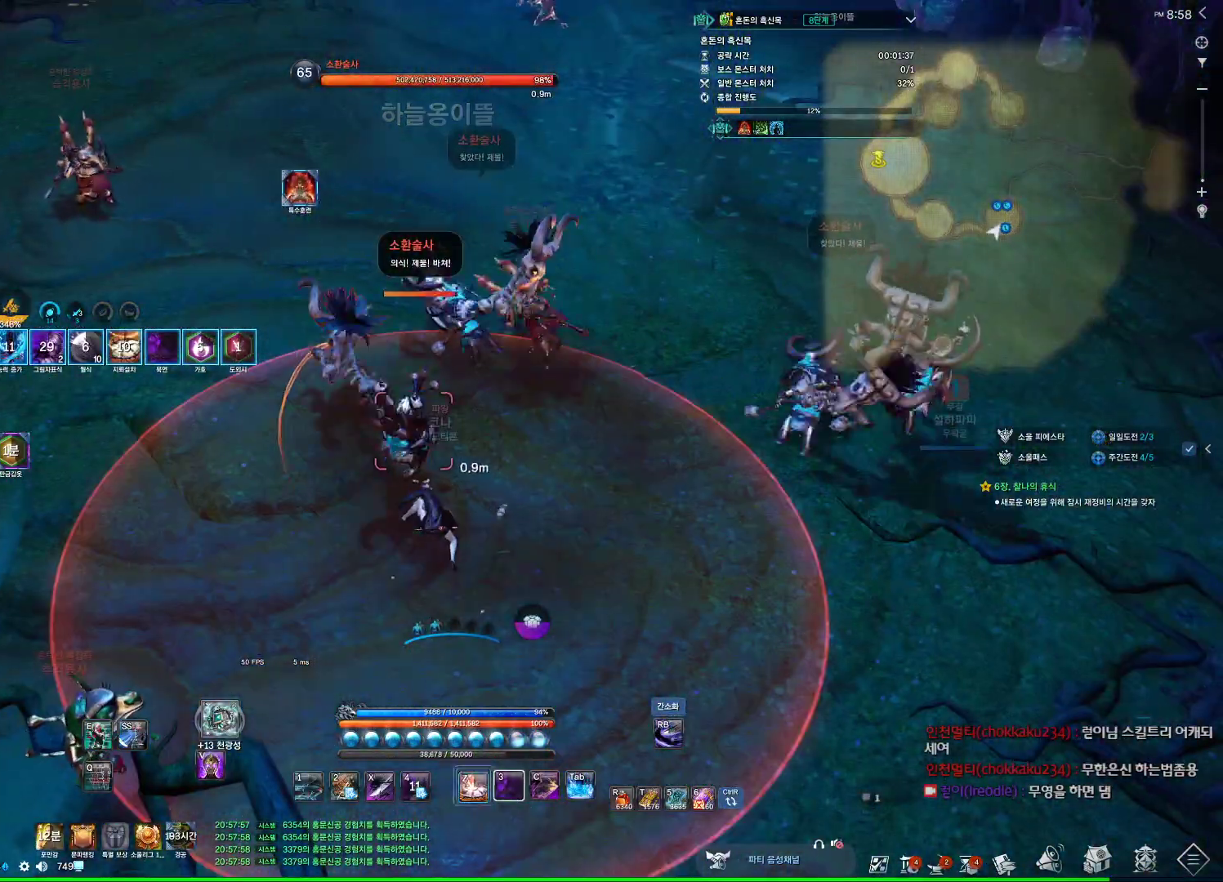
{"keys": [], "mouse": [], "events": [[267, "z", "up"], [400, "v", "down"], [500, "v", "up"]]}
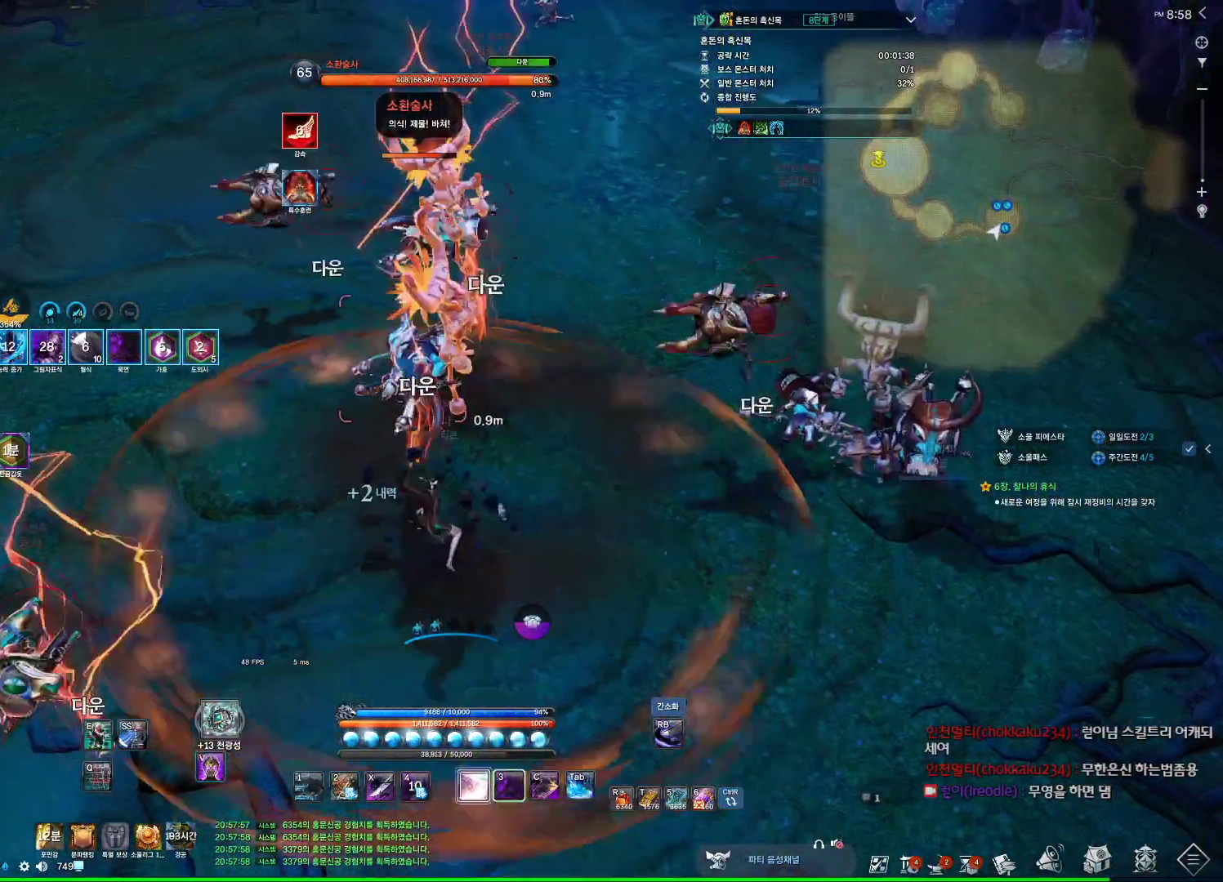
{"keys": ["x"], "mouse": [], "events": [[434, "x", "down"]]}
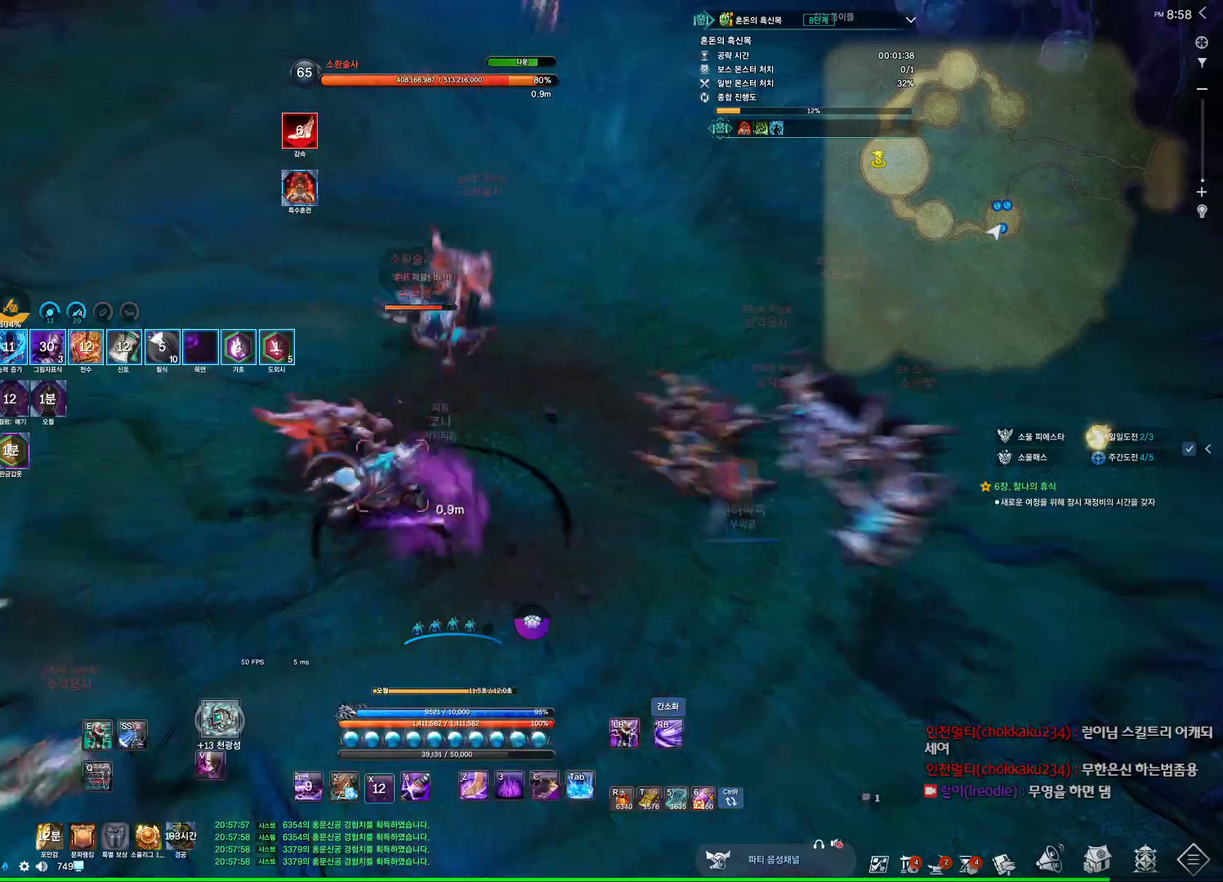
{"keys": [], "mouse": [], "events": [[67, "x", "up"], [200, "4", "down"], [334, "4", "up"]]}
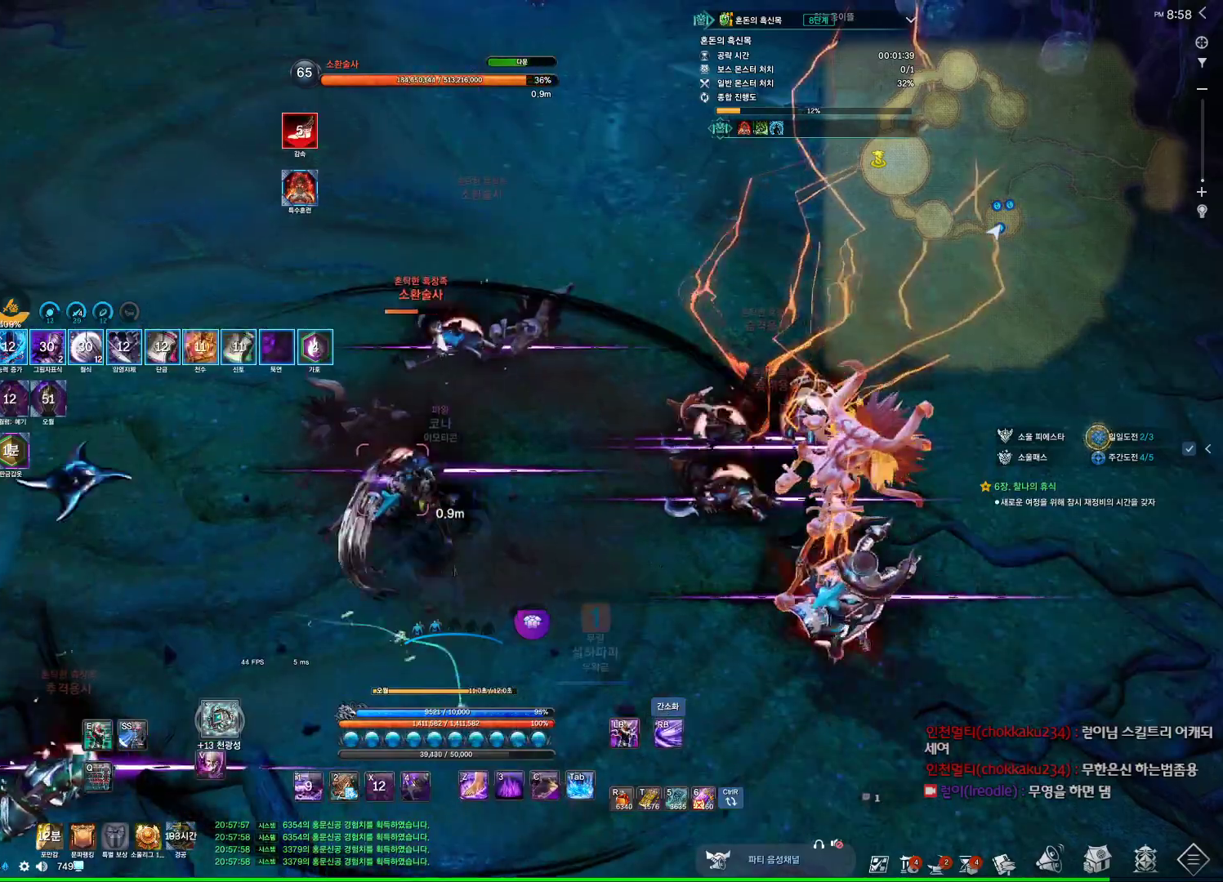
{"keys": [], "mouse": [], "events": []}
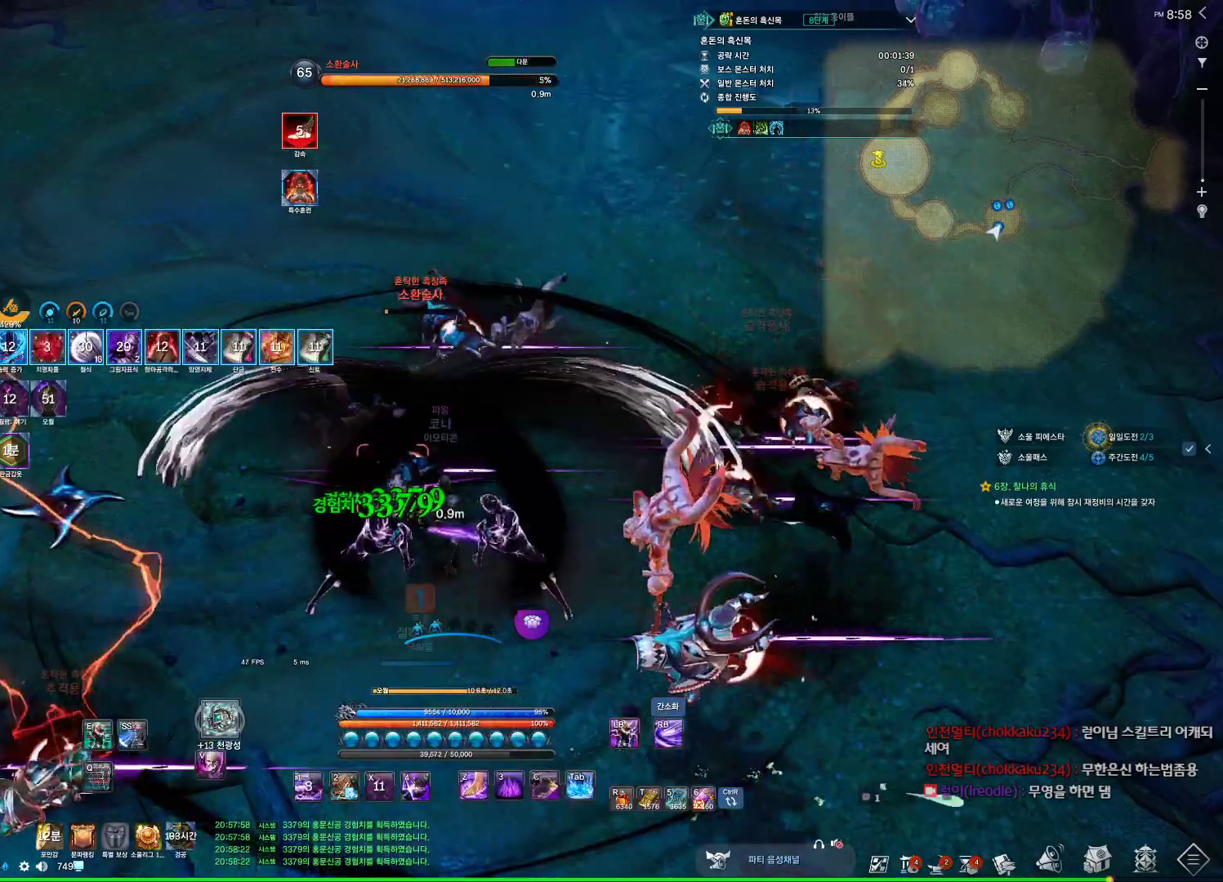
{"keys": ["d", "w"], "mouse": [], "events": [[200, "w", "down"], [334, "d", "down"]]}
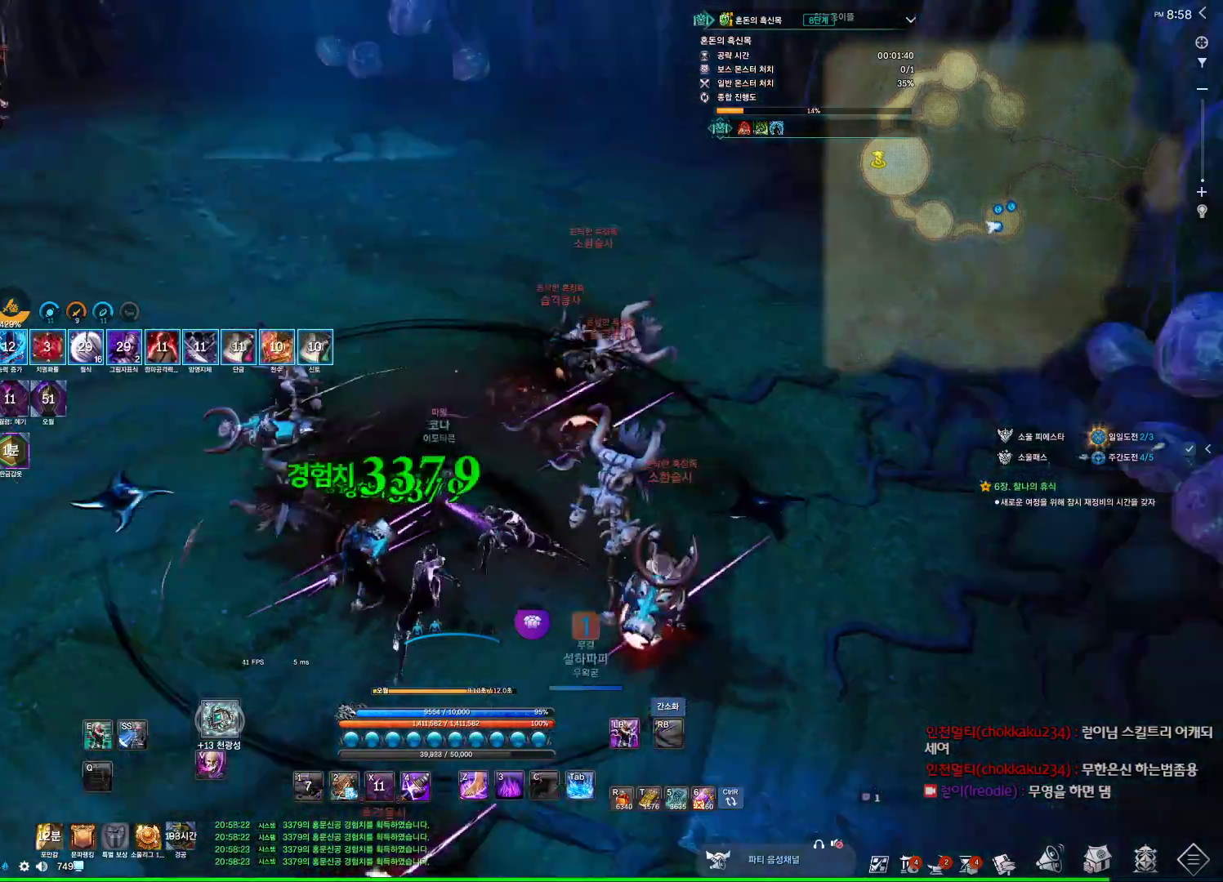
{"keys": ["w"], "mouse": [], "events": [[34, "w", "up"], [200, "w", "down"], [500, "d", "up"]]}
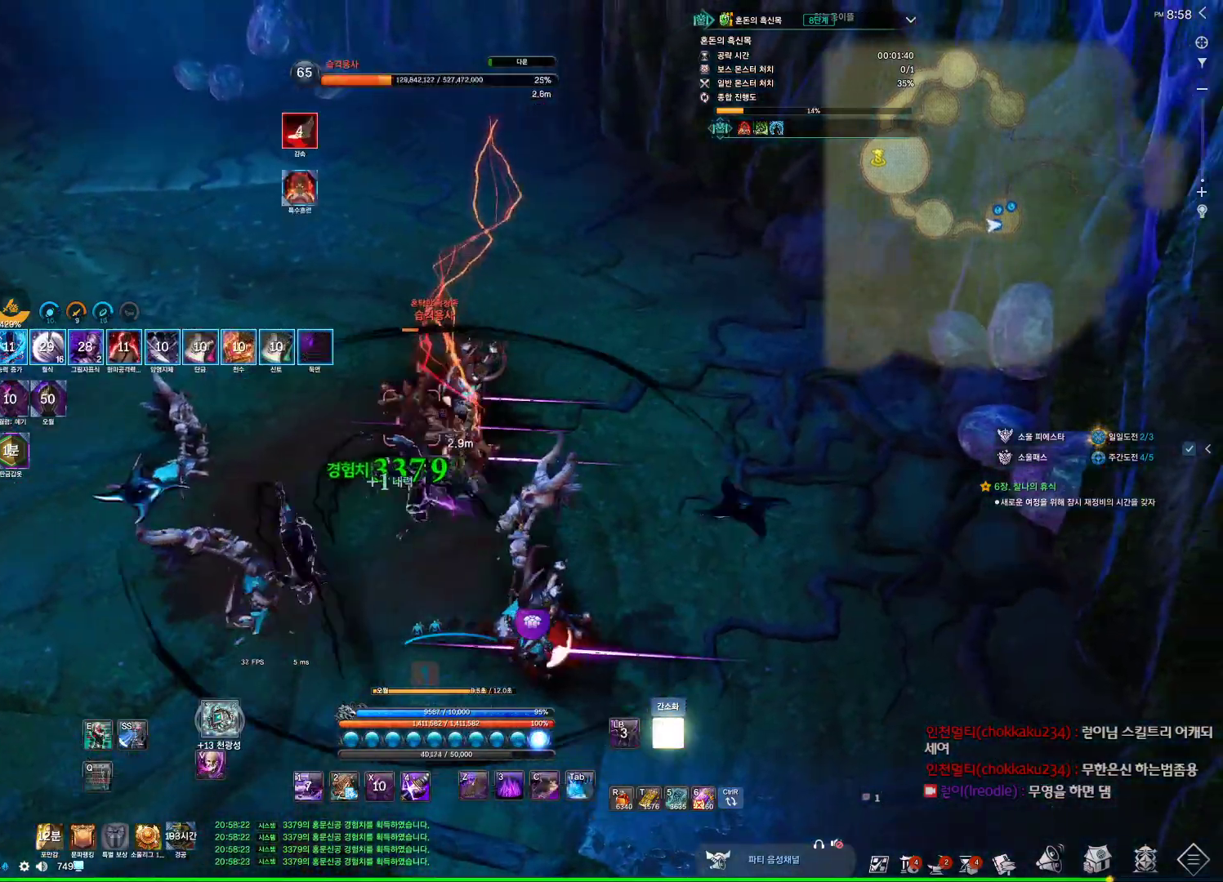
{"keys": [], "mouse": [], "events": [[67, "w", "up"]]}
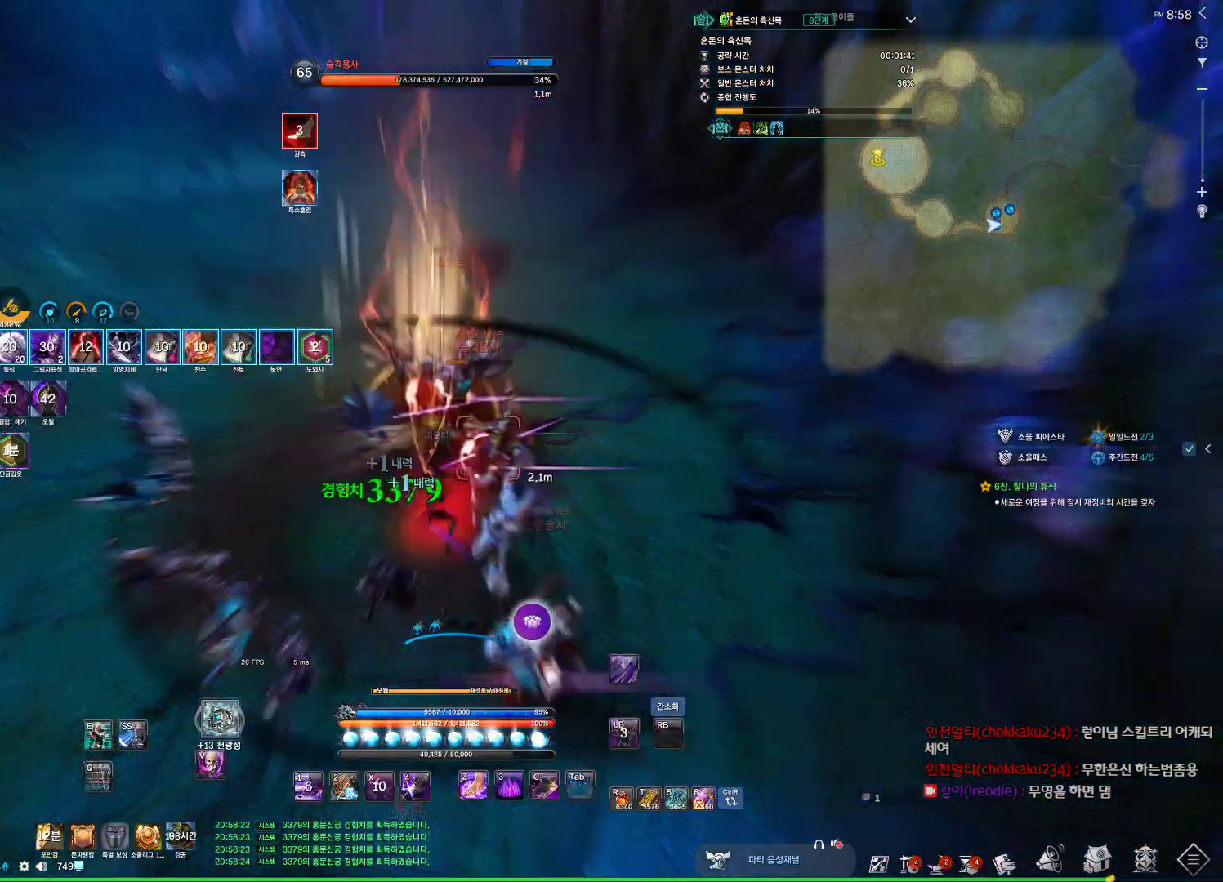
{"keys": ["a", "w"], "mouse": [], "events": [[367, "a", "down"], [367, "w", "down"]]}
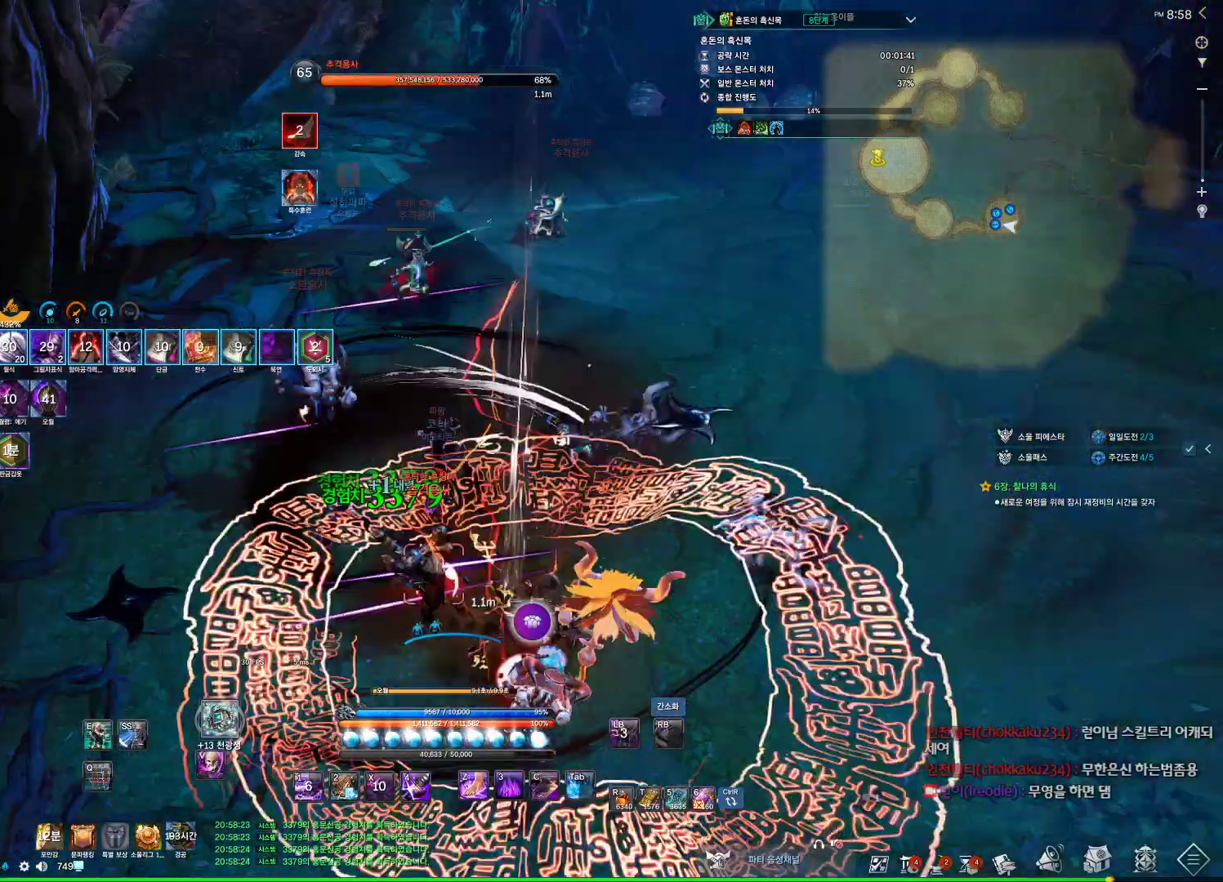
{"keys": ["4", "d"], "mouse": [], "events": [[67, "a", "up"], [267, "4", "down"], [300, "4", "up"], [434, "d", "down"], [434, "w", "up"], [500, "4", "down"]]}
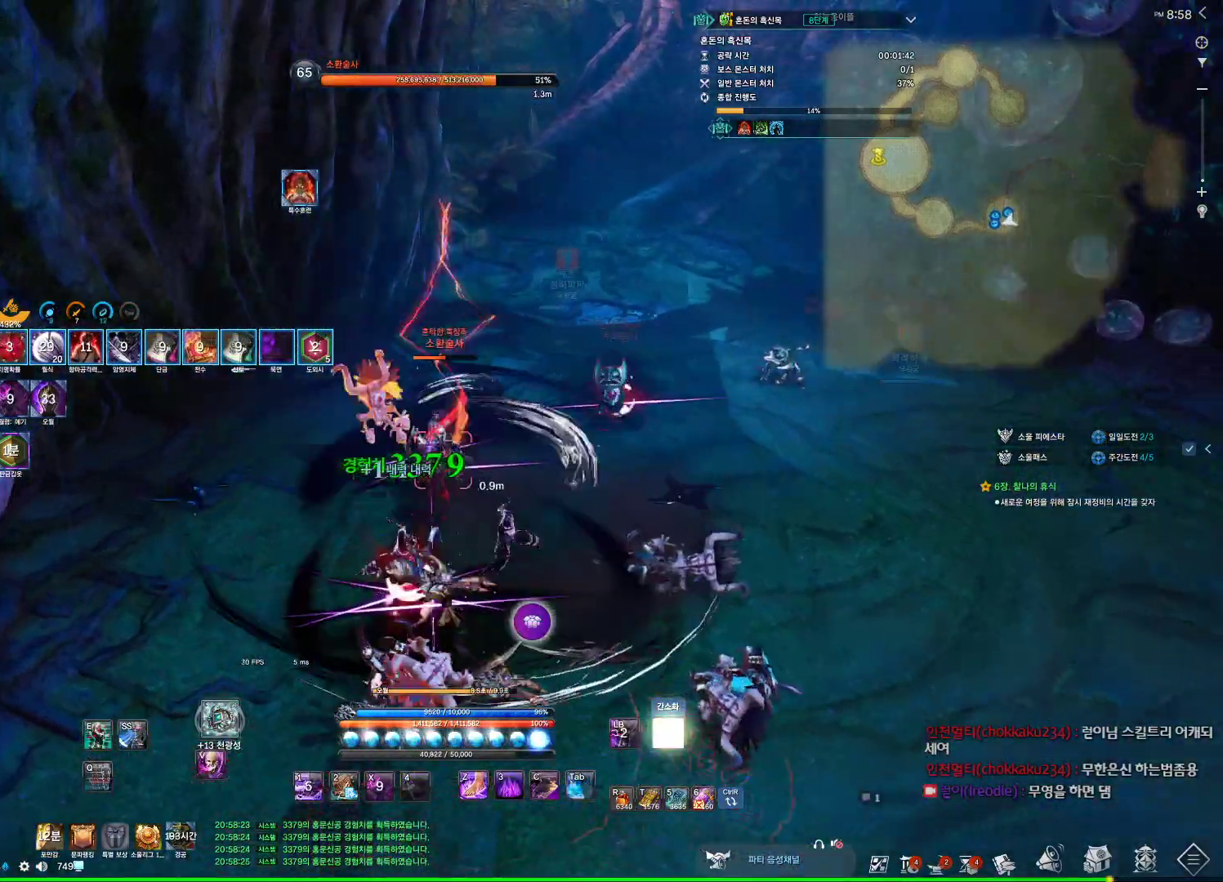
{"keys": ["d", "f"], "mouse": [], "events": [[34, "4", "up"], [34, "d", "up"], [400, "d", "down"], [500, "f", "down"]]}
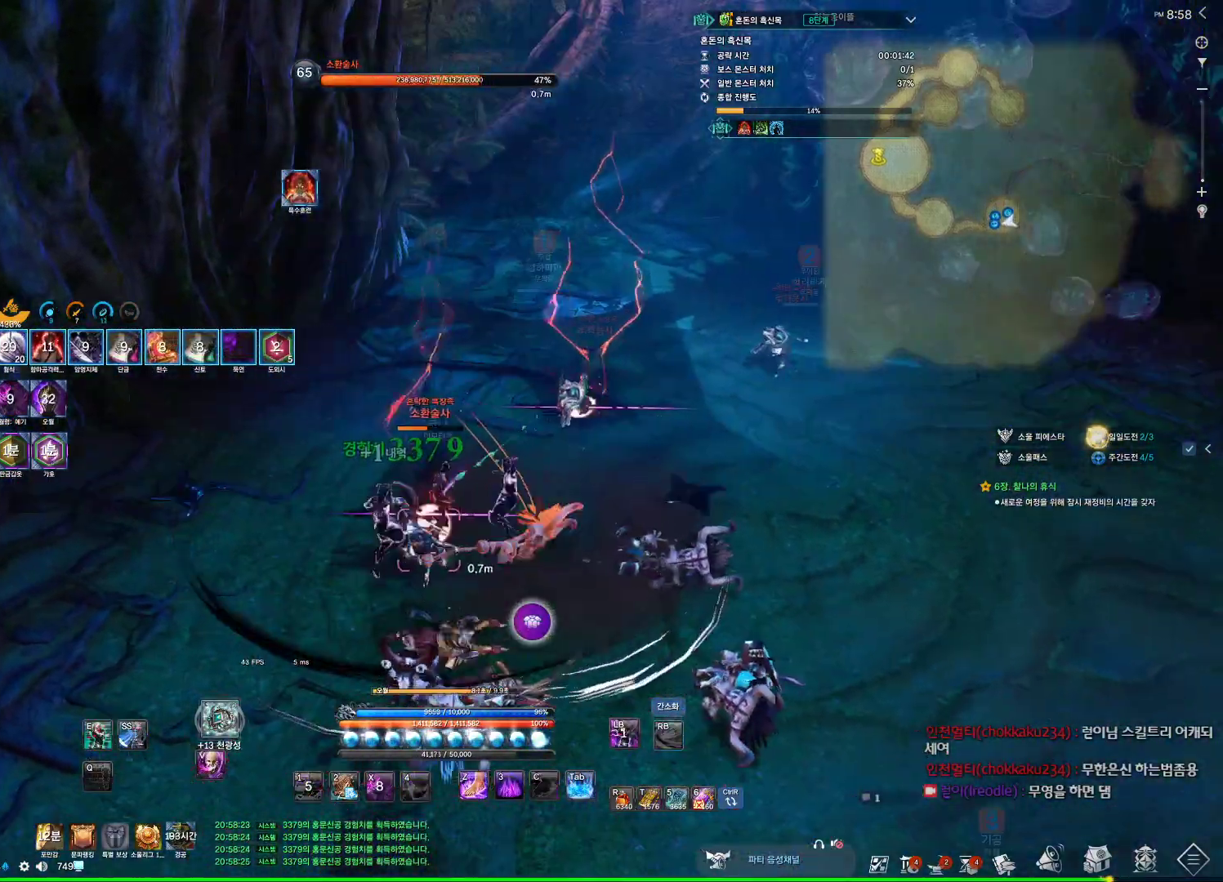
{"keys": [], "mouse": [], "events": [[34, "d", "up"], [34, "f", "up"], [134, "a", "down"], [134, "f", "down"], [200, "f", "up"], [234, "w", "down"], [300, "a", "up"], [334, "w", "up"]]}
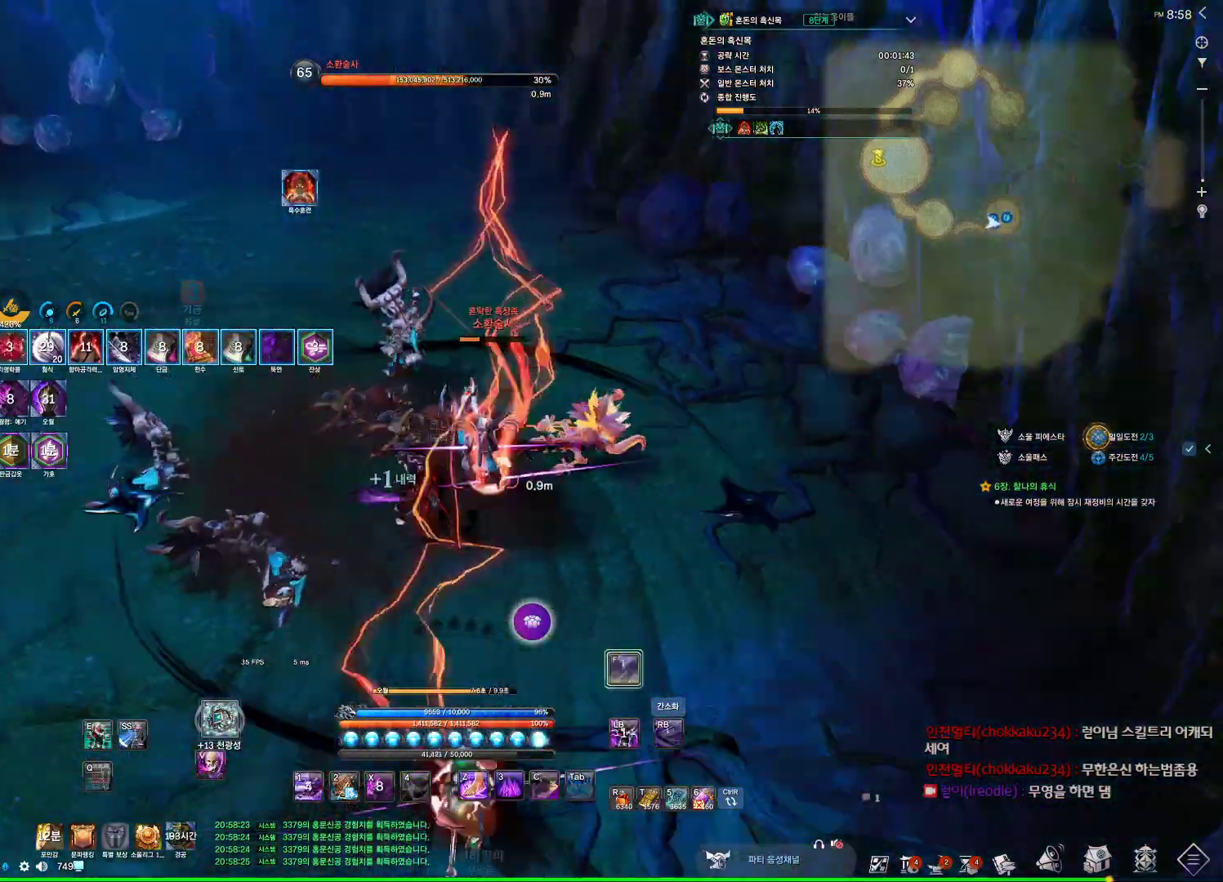
{"keys": ["s"], "mouse": [], "events": [[34, "f", "down"], [67, "f", "up"], [267, "s", "down"], [400, "4", "down"], [434, "4", "up"]]}
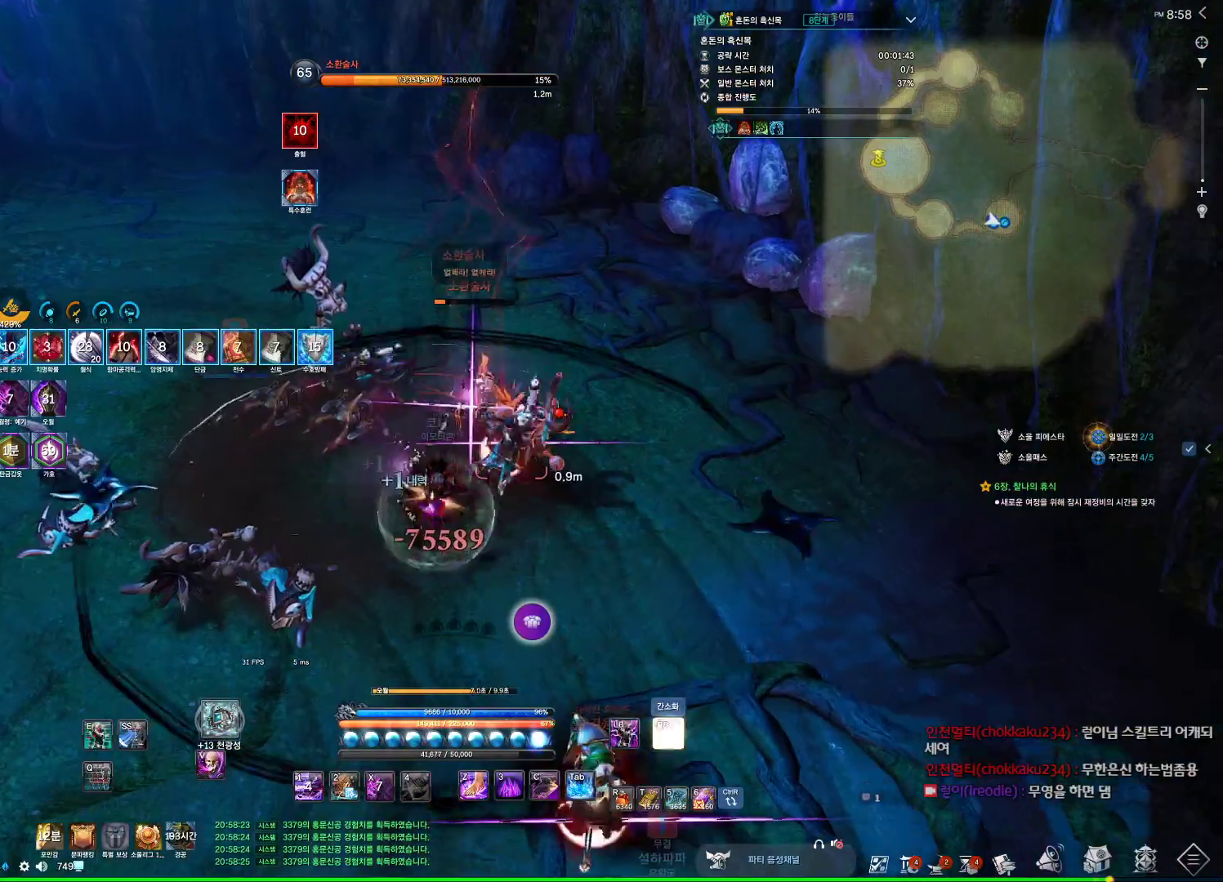
{"keys": ["d", "w"], "mouse": [], "events": [[67, "4", "down"], [134, "4", "up"], [167, "d", "down"], [167, "s", "up"], [300, "w", "down"]]}
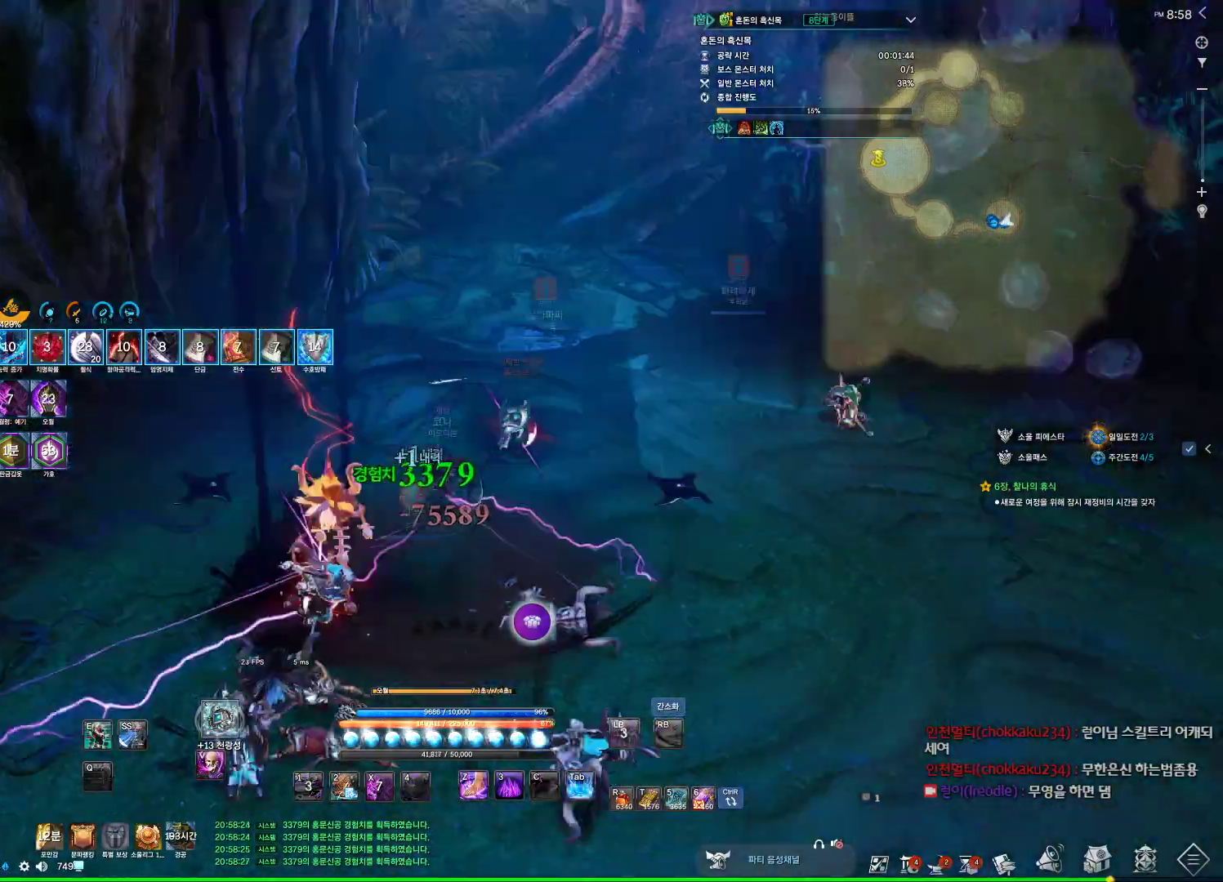
{"keys": ["d", "w"], "mouse": [], "events": [[100, "4", "down"], [200, "4", "up"], [300, "f", "down"], [334, "f", "up"]]}
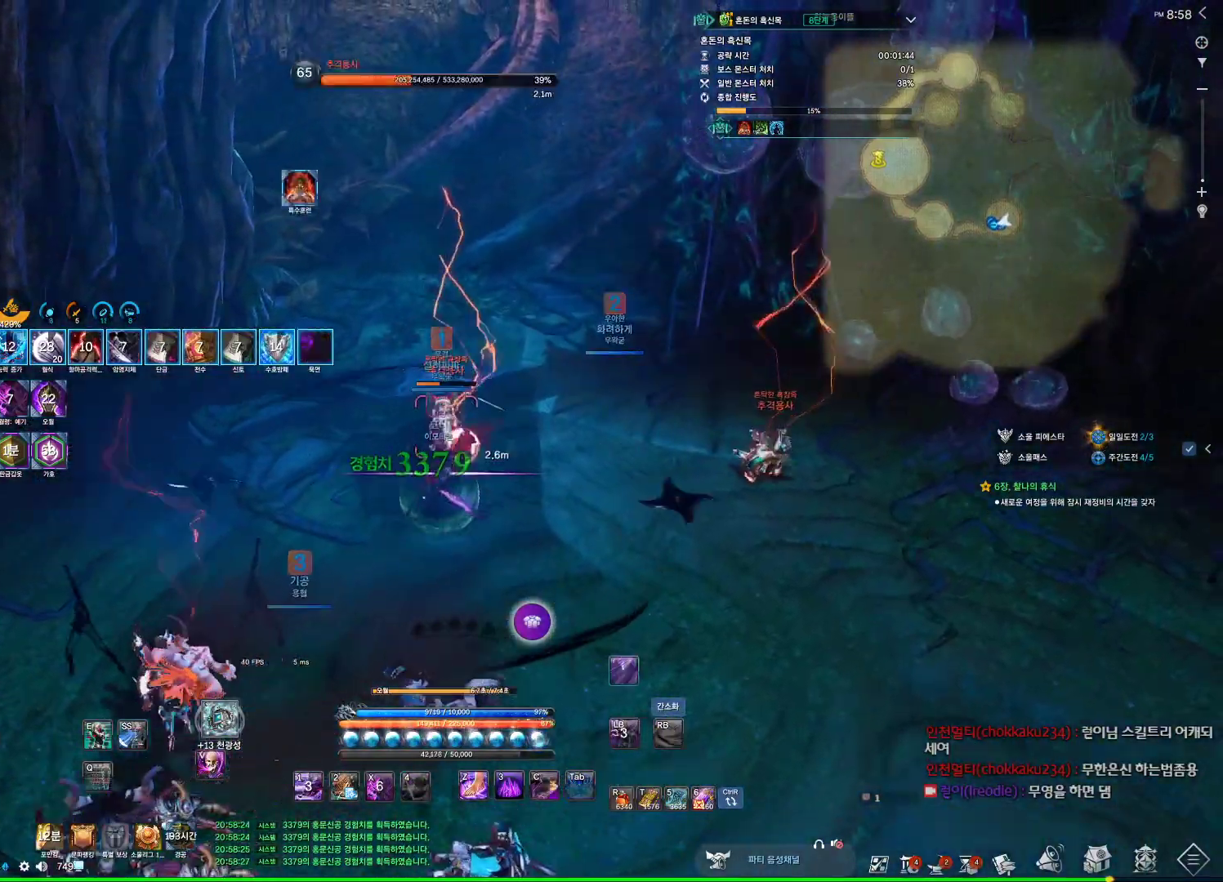
{"keys": [], "mouse": [], "events": [[100, "w", "up"], [334, "d", "up"]]}
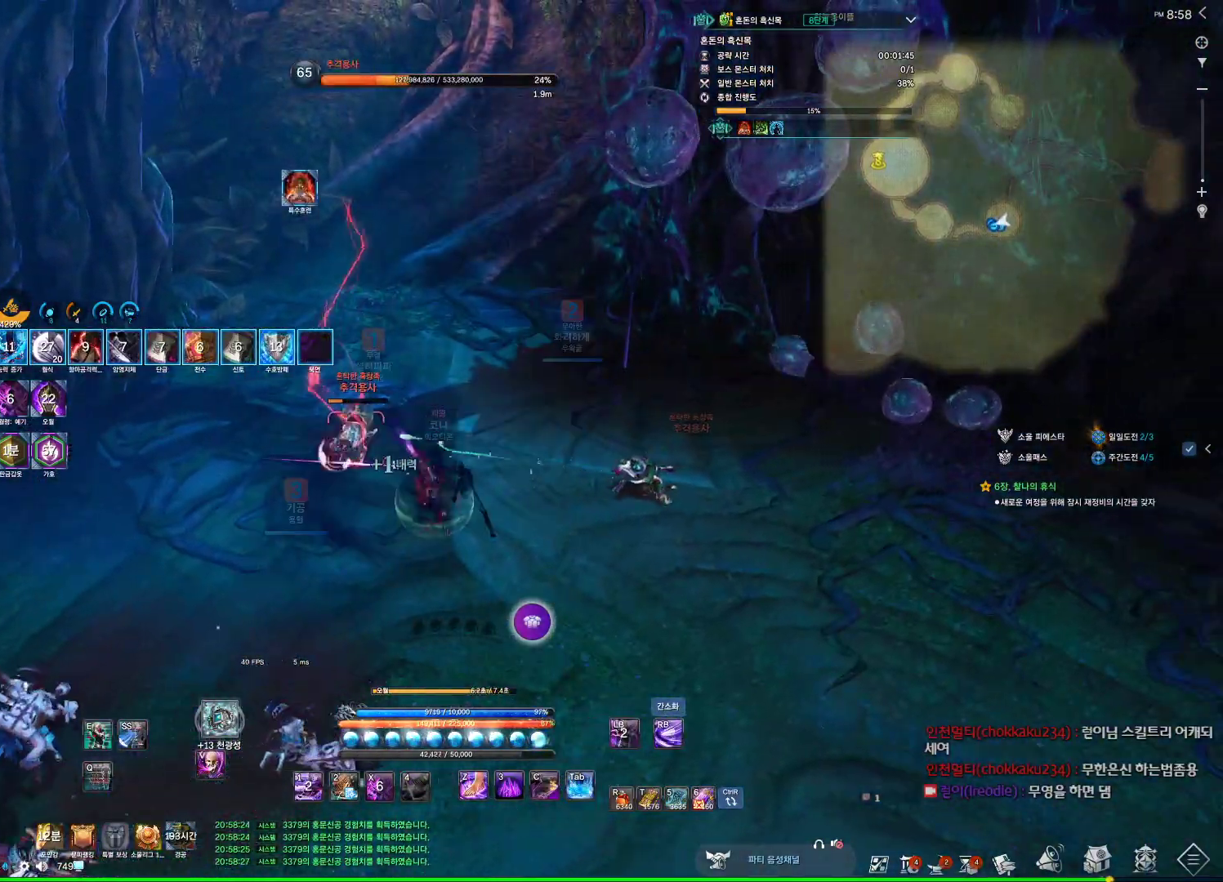
{"keys": ["1", "w"], "mouse": [], "events": [[167, "d", "down"], [234, "w", "down"], [400, "d", "up"], [467, "1", "down"]]}
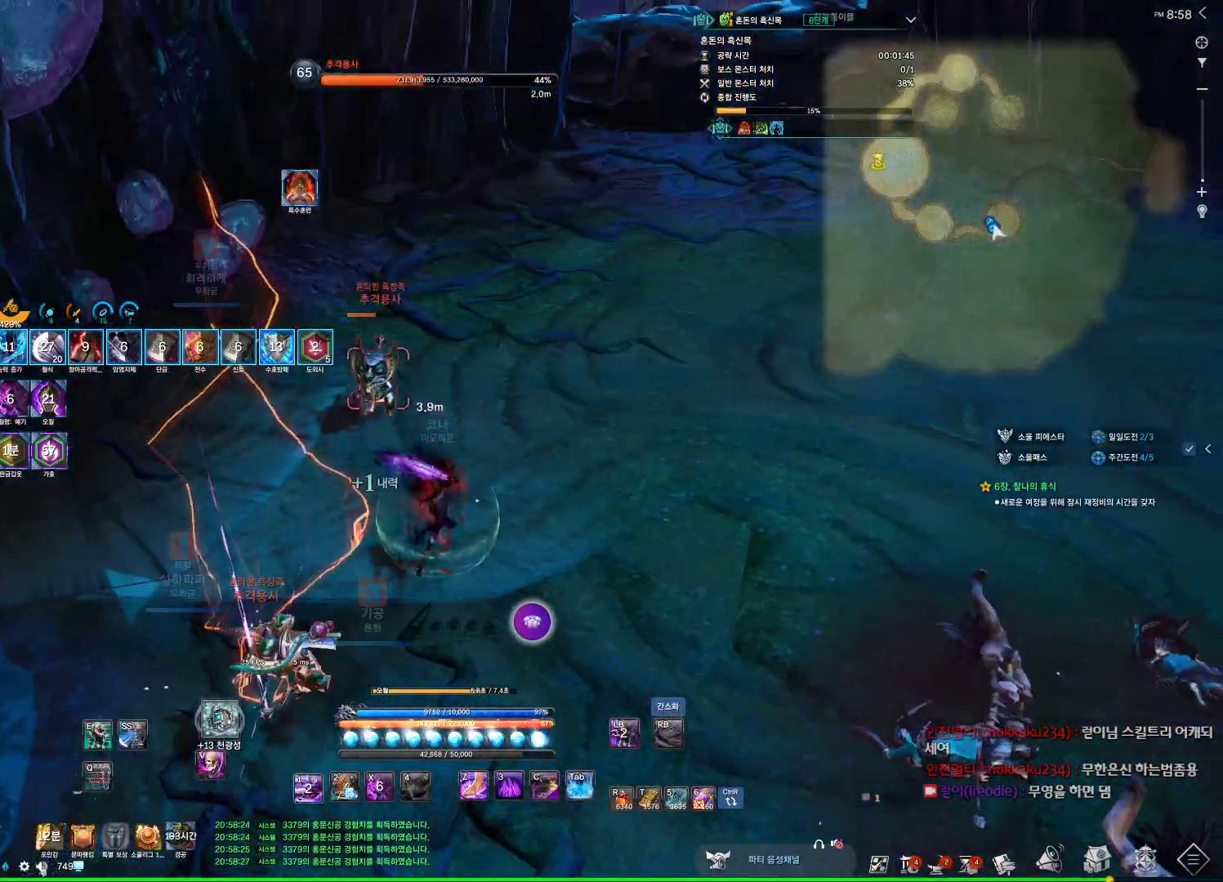
{"keys": ["4"], "mouse": [], "events": [[34, "1", "up"], [134, "w", "up"], [200, "f", "down"], [234, "f", "up"], [467, "4", "down"]]}